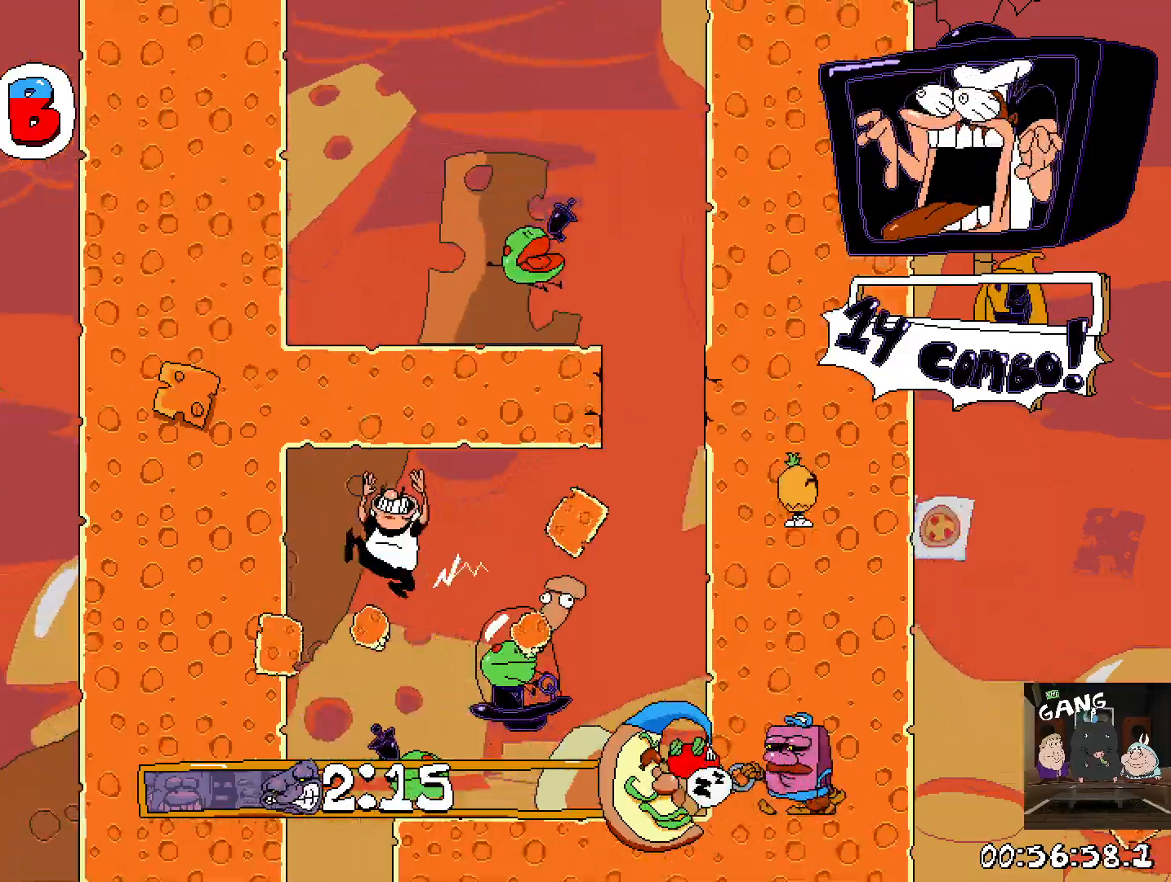
Gameplay with a controller (PlayStation layout); each line is a JSON object with the inputs held at the frame after it. "events" lists button and stick changes between this image and that frame as [ms after this image, input, new state], when the widget could be followed in between.
{"buttons": [], "left_stick": "left", "right_stick": "center", "events": [[50, "left_stick", "down-left"], [83, "CROSS", "up"], [217, "left_stick", "left"]]}
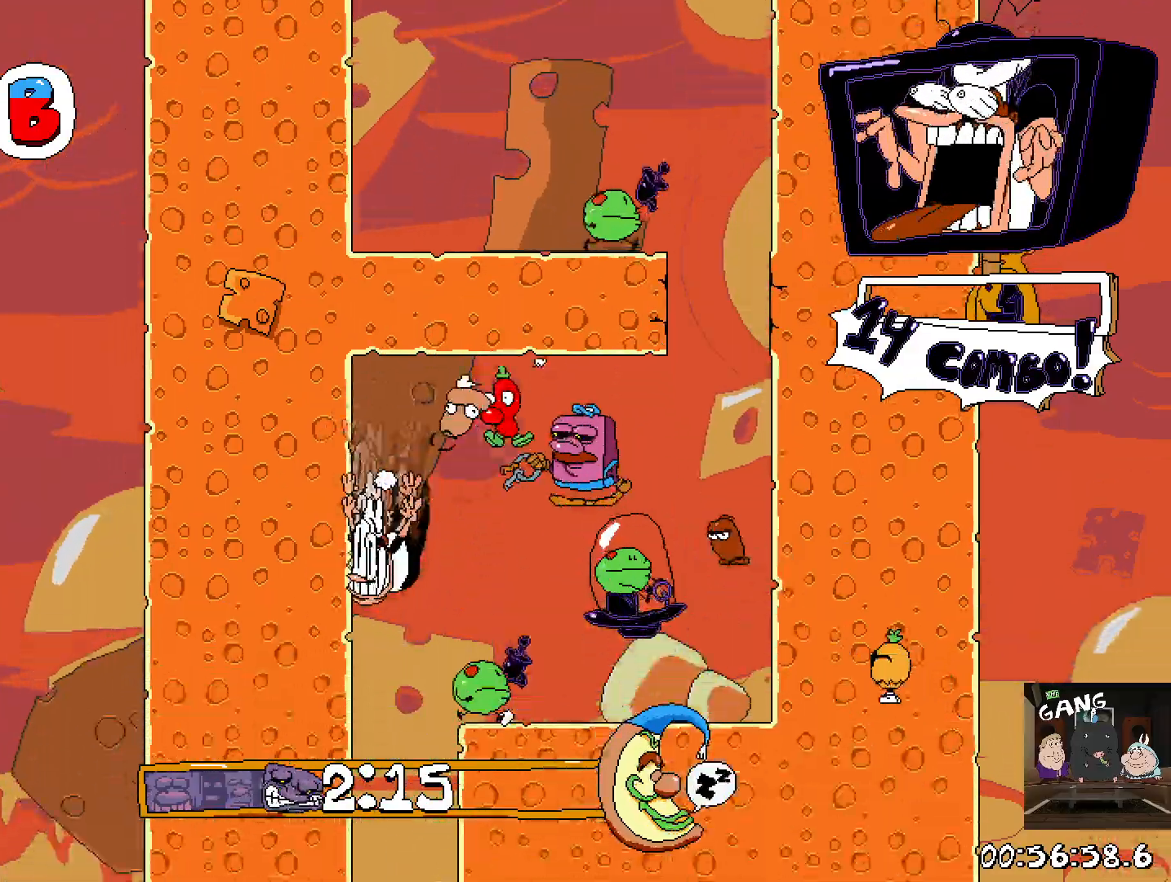
{"buttons": [], "left_stick": "center", "right_stick": "center", "events": [[483, "left_stick", "center"]]}
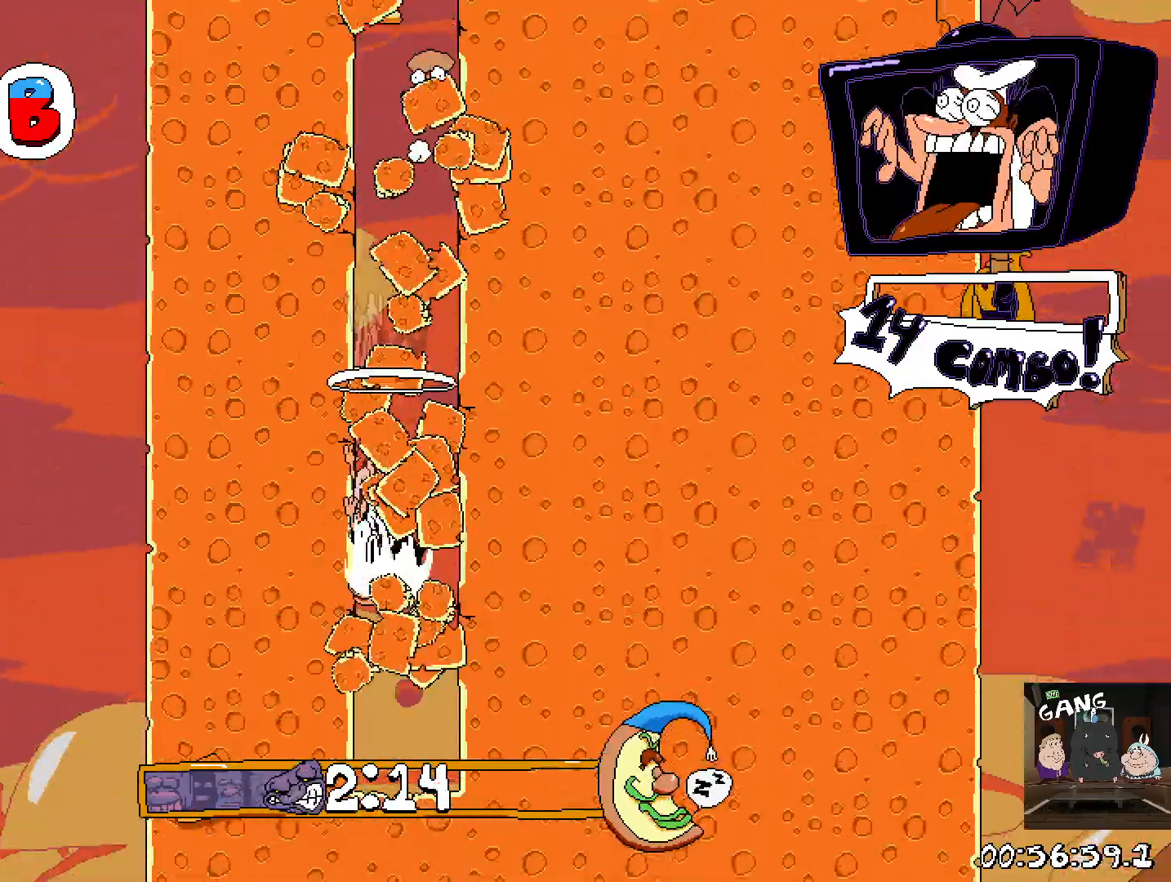
{"buttons": [], "left_stick": "center", "right_stick": "center", "events": [[17, "left_stick", "right"], [100, "left_stick", "center"]]}
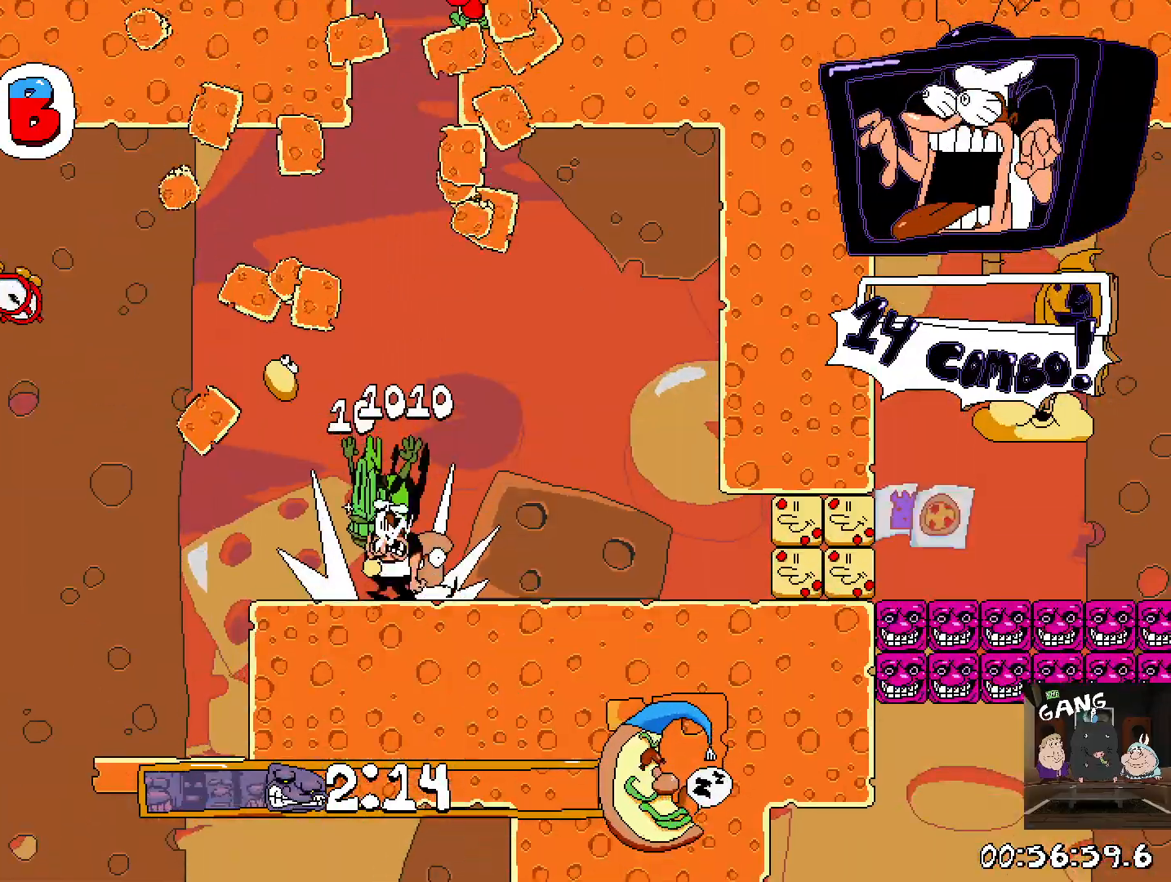
{"buttons": ["R2"], "left_stick": "up-left", "right_stick": "center", "events": [[83, "left_stick", "right"], [117, "R2", "down"], [367, "left_stick", "up-left"]]}
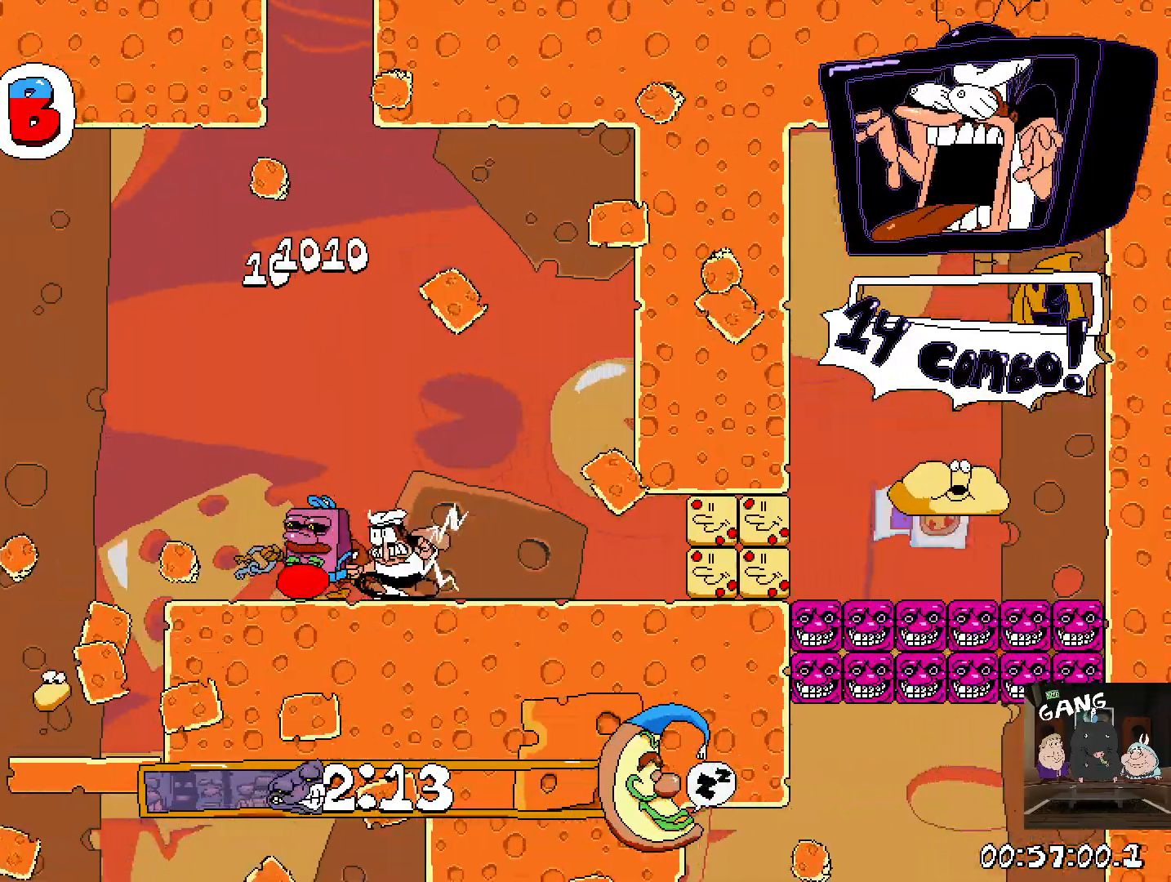
{"buttons": ["R2"], "left_stick": "right", "right_stick": "center", "events": [[333, "left_stick", "center"], [417, "left_stick", "right"]]}
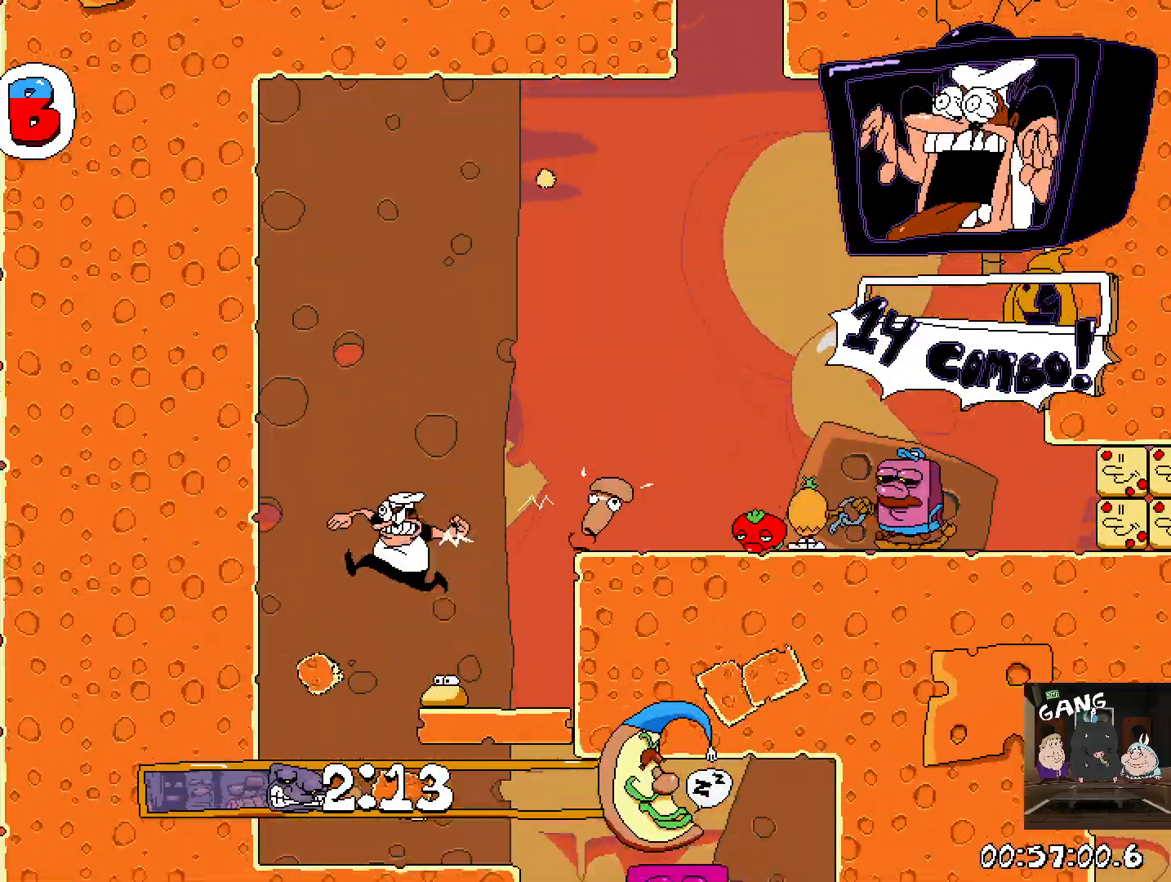
{"buttons": [], "left_stick": "center", "right_stick": "center", "events": [[33, "R2", "up"], [350, "left_stick", "center"]]}
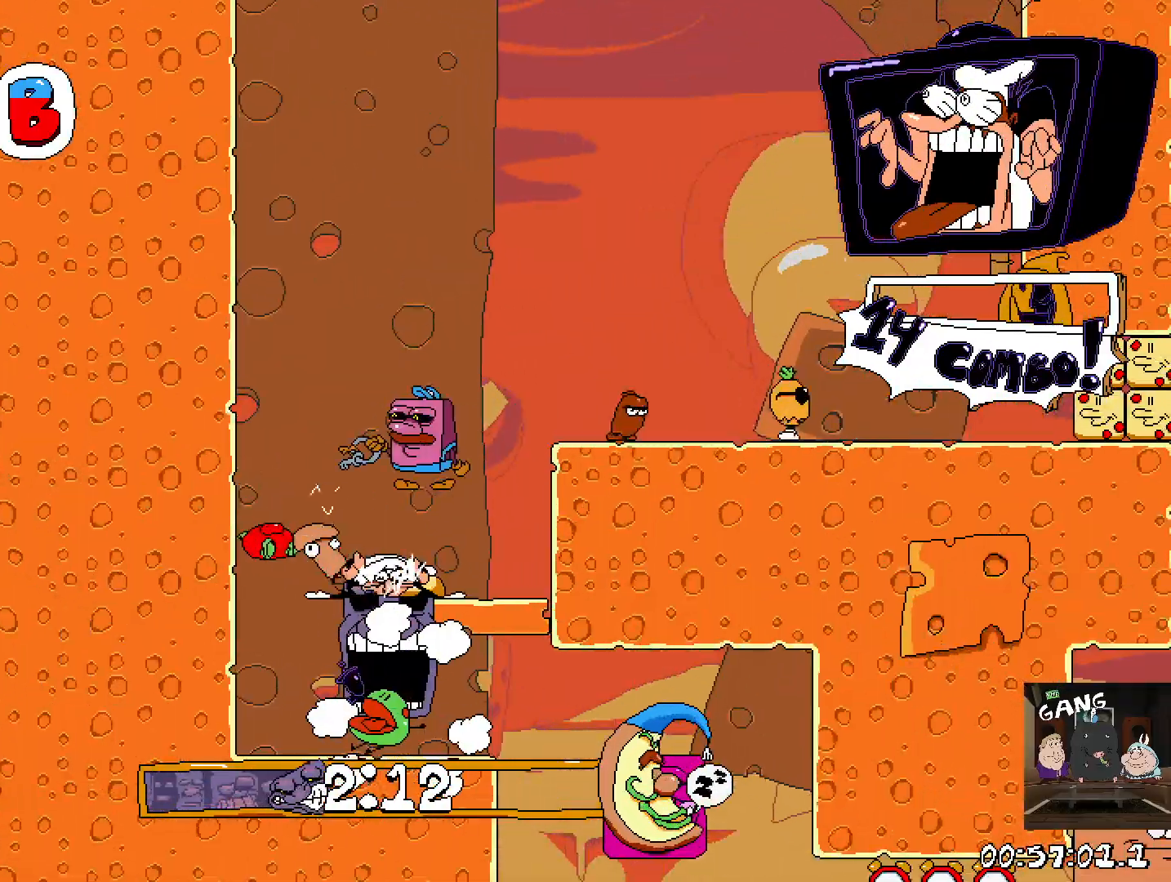
{"buttons": [], "left_stick": "right", "right_stick": "center", "events": [[17, "left_stick", "up-left"], [183, "left_stick", "center"], [233, "left_stick", "right"]]}
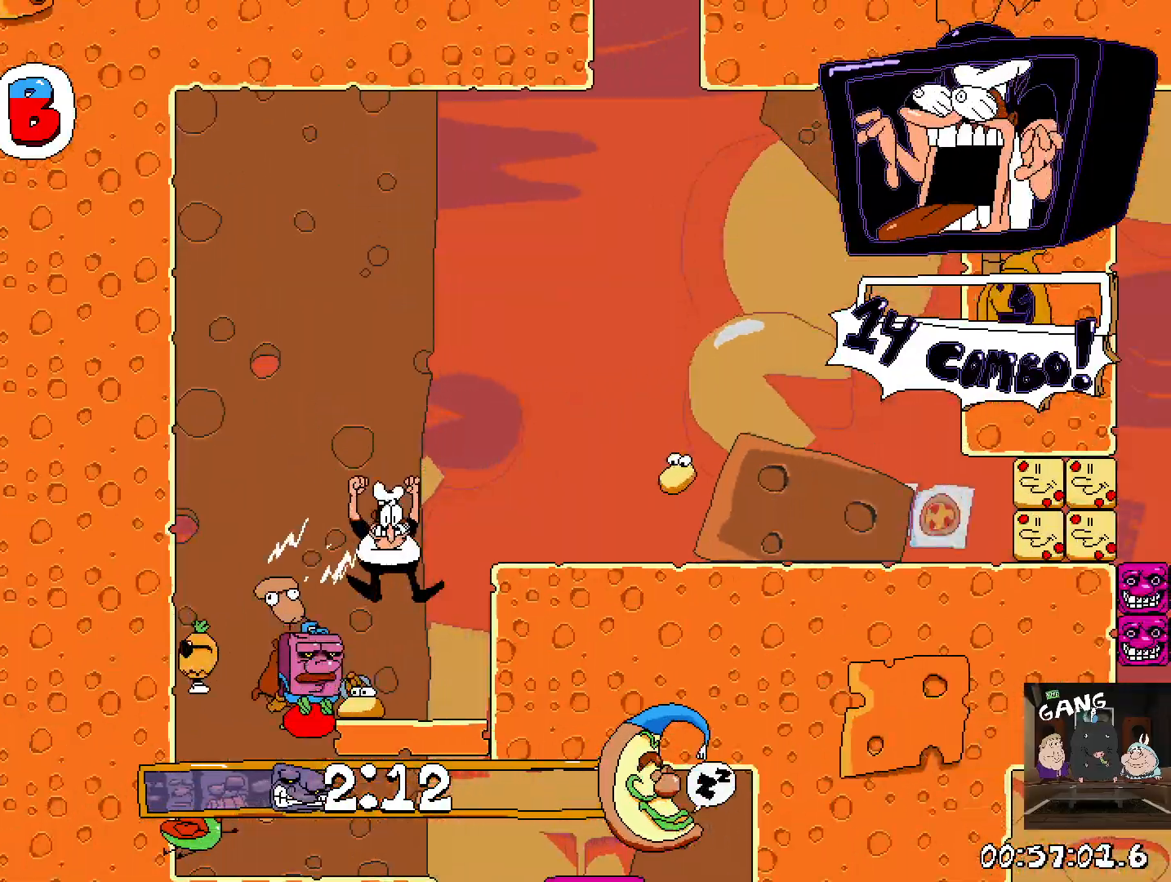
{"buttons": ["SQUARE"], "left_stick": "down-right", "right_stick": "center", "events": [[17, "left_stick", "up-left"], [317, "SQUARE", "down"], [367, "left_stick", "down-right"], [417, "SQUARE", "up"], [483, "SQUARE", "down"]]}
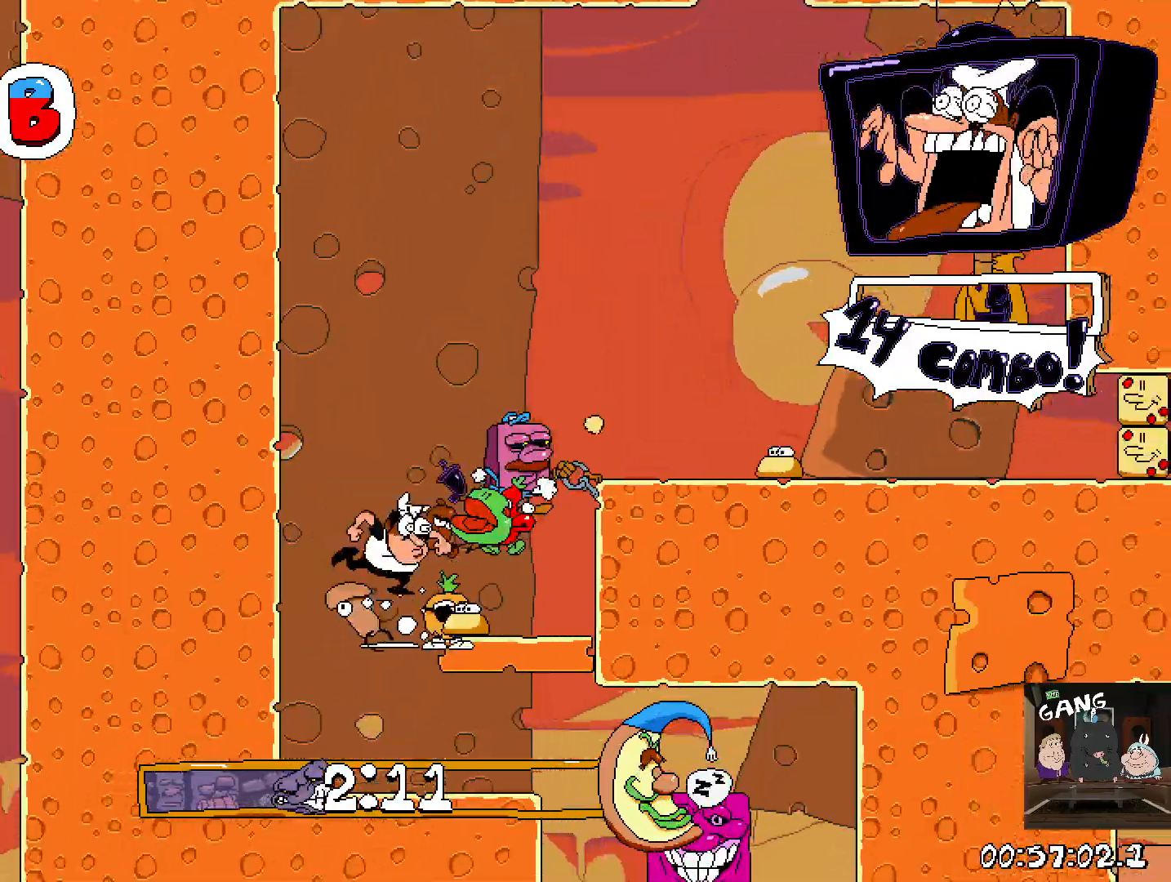
{"buttons": [], "left_stick": "center", "right_stick": "center", "events": [[67, "SQUARE", "up"], [67, "left_stick", "left"], [317, "left_stick", "center"]]}
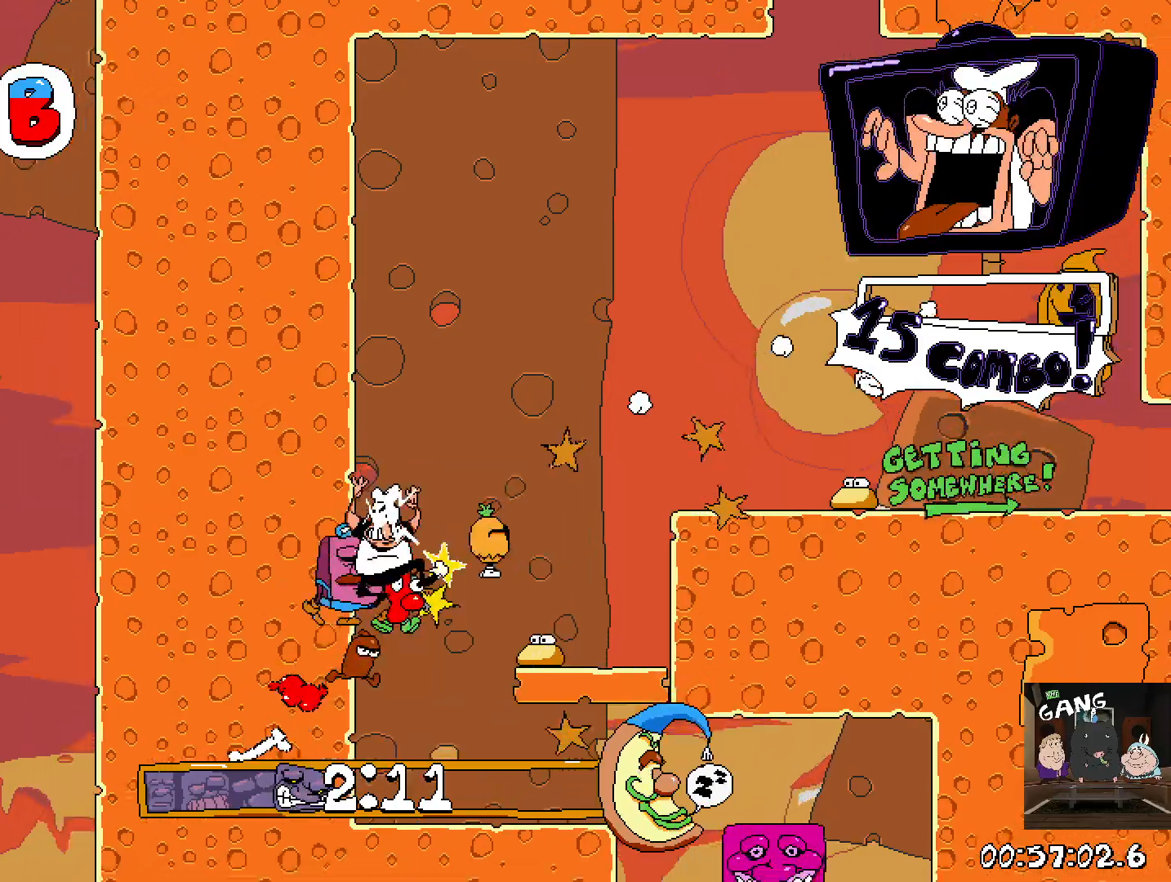
{"buttons": [], "left_stick": "right", "right_stick": "center", "events": [[167, "left_stick", "right"], [233, "SQUARE", "down"], [450, "SQUARE", "up"]]}
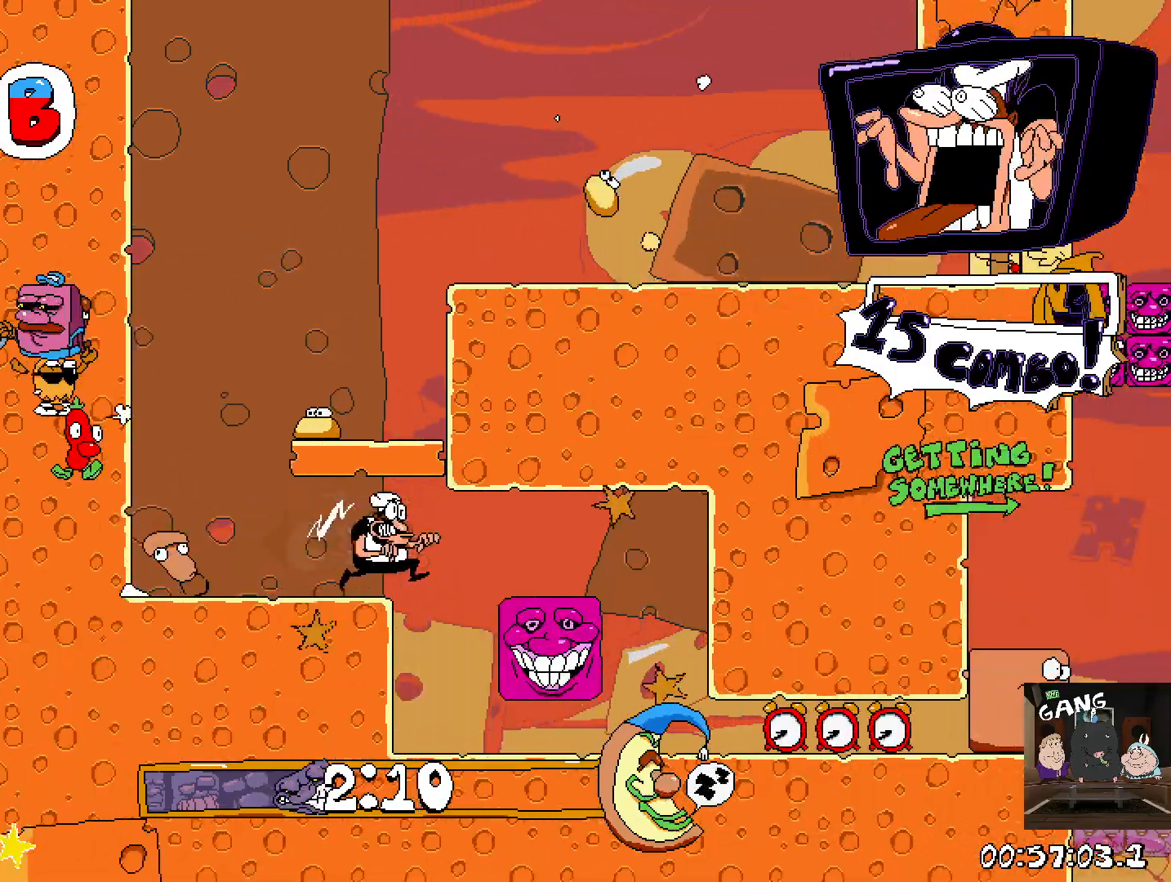
{"buttons": ["R2"], "left_stick": "right", "right_stick": "center", "events": [[217, "left_stick", "down-left"], [317, "left_stick", "up-left"], [467, "left_stick", "right"], [483, "R2", "down"]]}
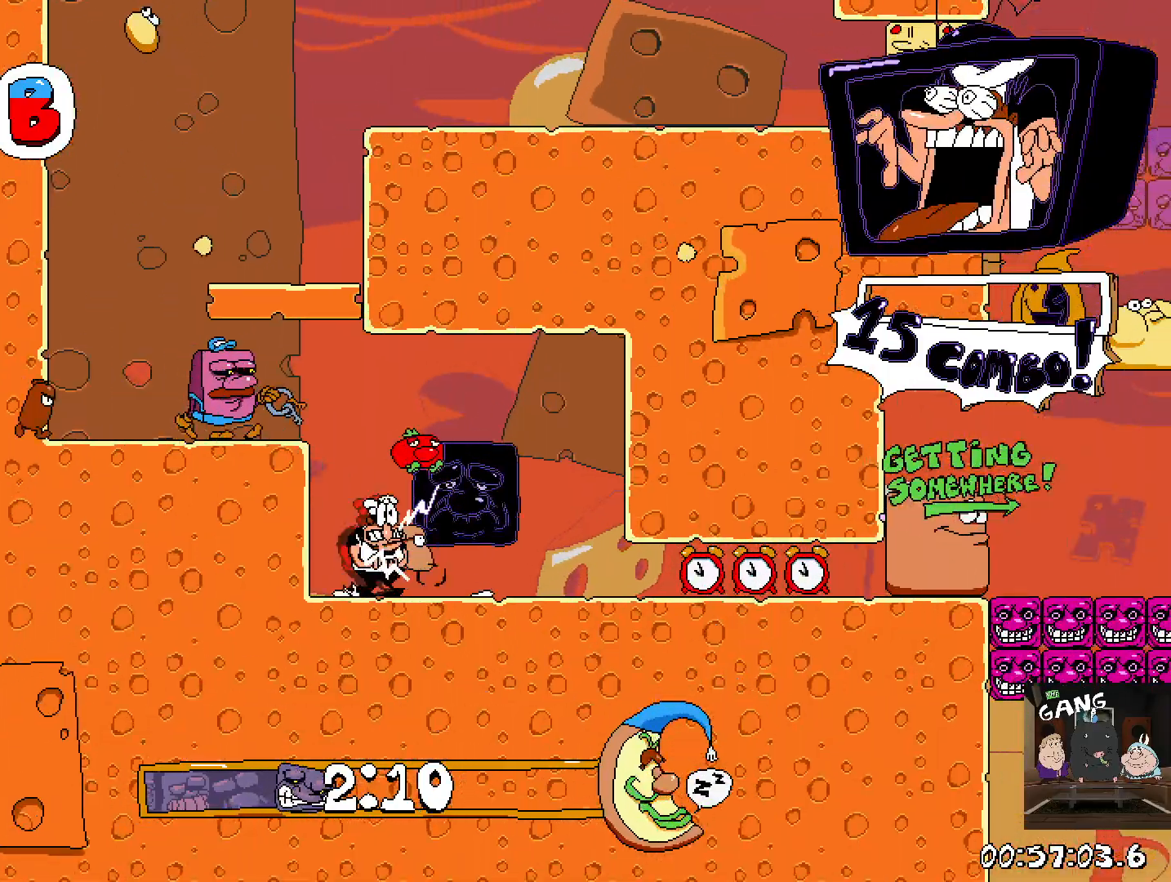
{"buttons": ["R2"], "left_stick": "down-right", "right_stick": "center", "events": [[200, "SQUARE", "down"], [233, "left_stick", "down"], [350, "SQUARE", "up"], [467, "left_stick", "down-right"]]}
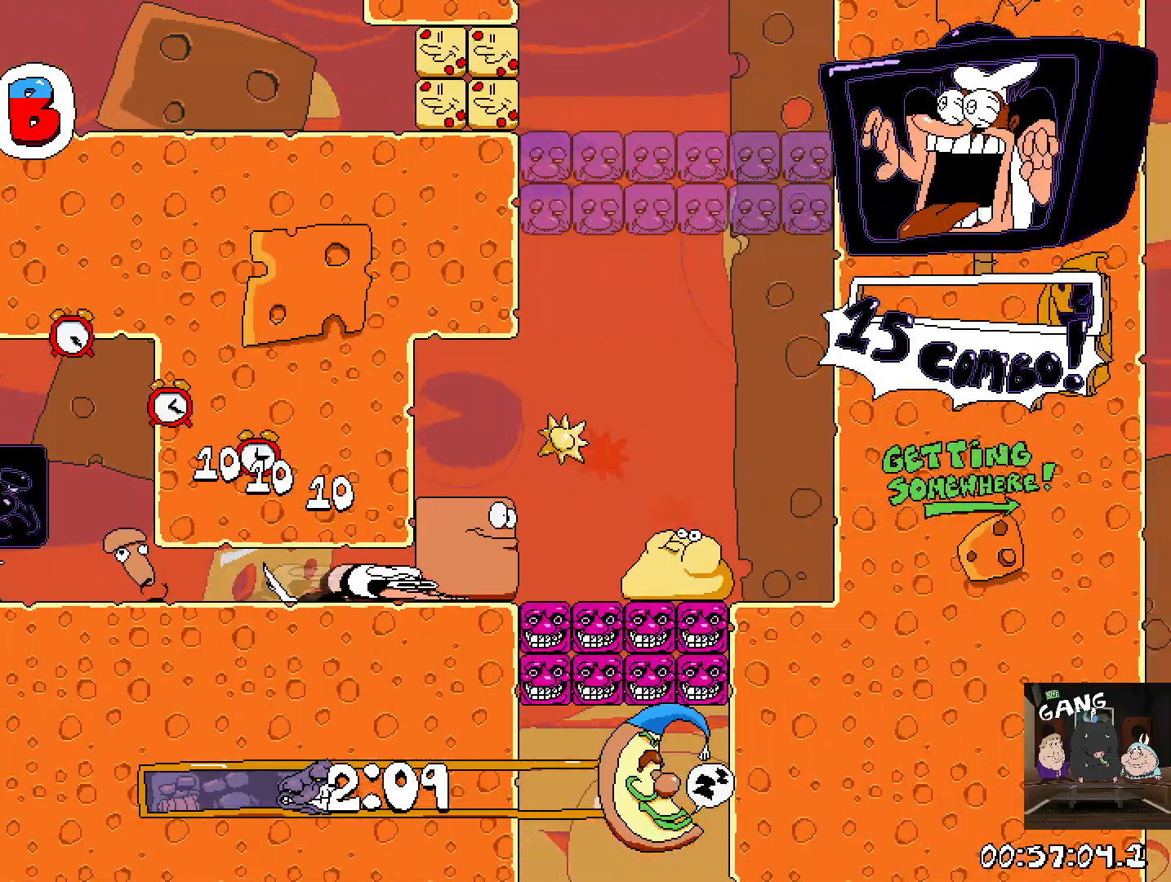
{"buttons": ["R2"], "left_stick": "up-left", "right_stick": "center", "events": [[117, "left_stick", "right"], [200, "CROSS", "down"], [400, "CROSS", "up"], [450, "left_stick", "up-left"]]}
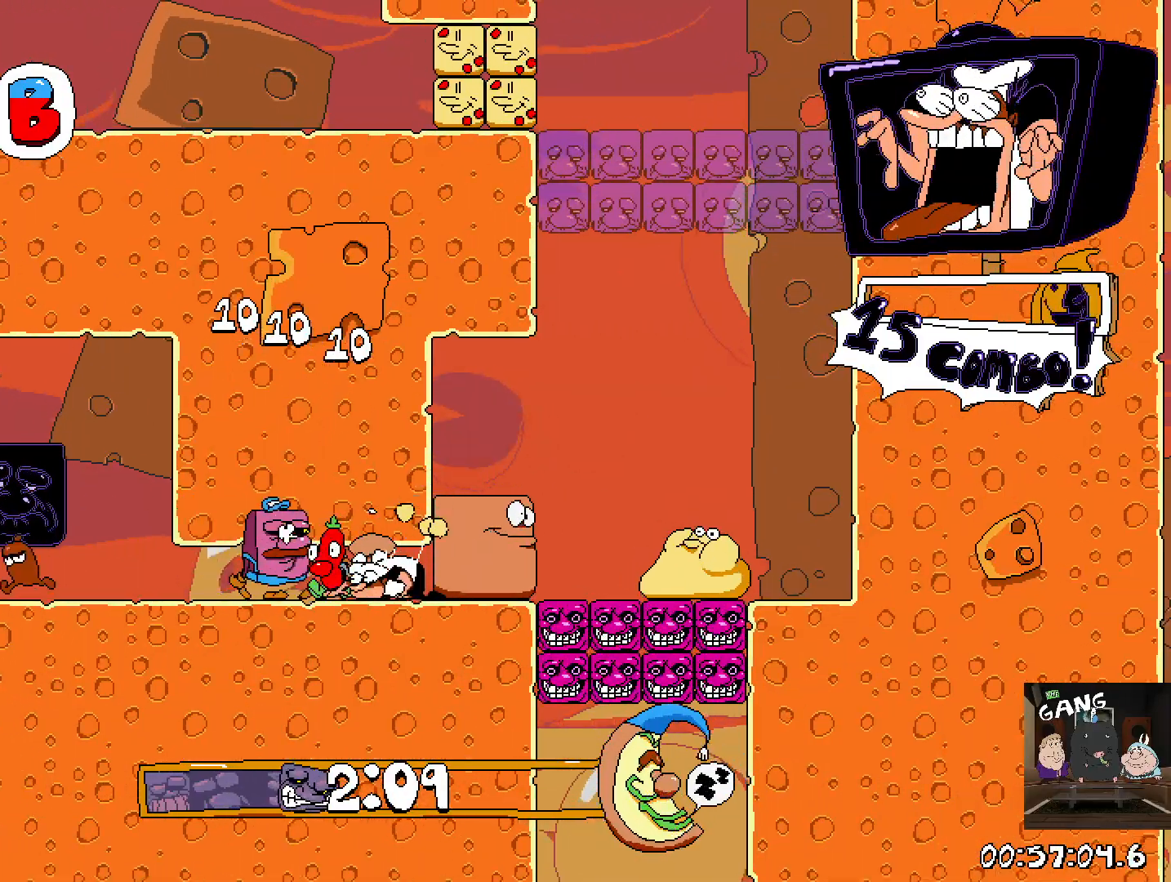
{"buttons": ["R2"], "left_stick": "left", "right_stick": "center", "events": [[200, "left_stick", "right"], [300, "left_stick", "left"]]}
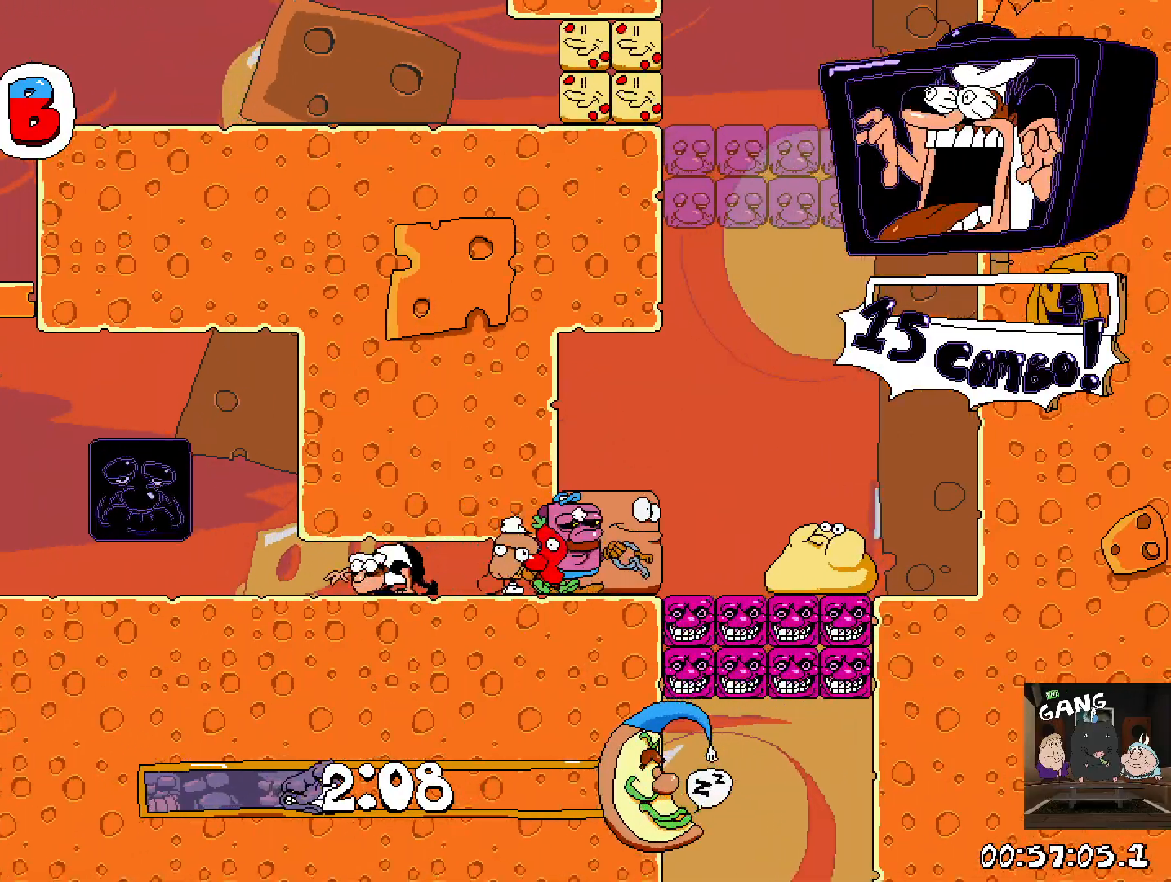
{"buttons": [], "left_stick": "left", "right_stick": "center", "events": [[500, "R2", "up"]]}
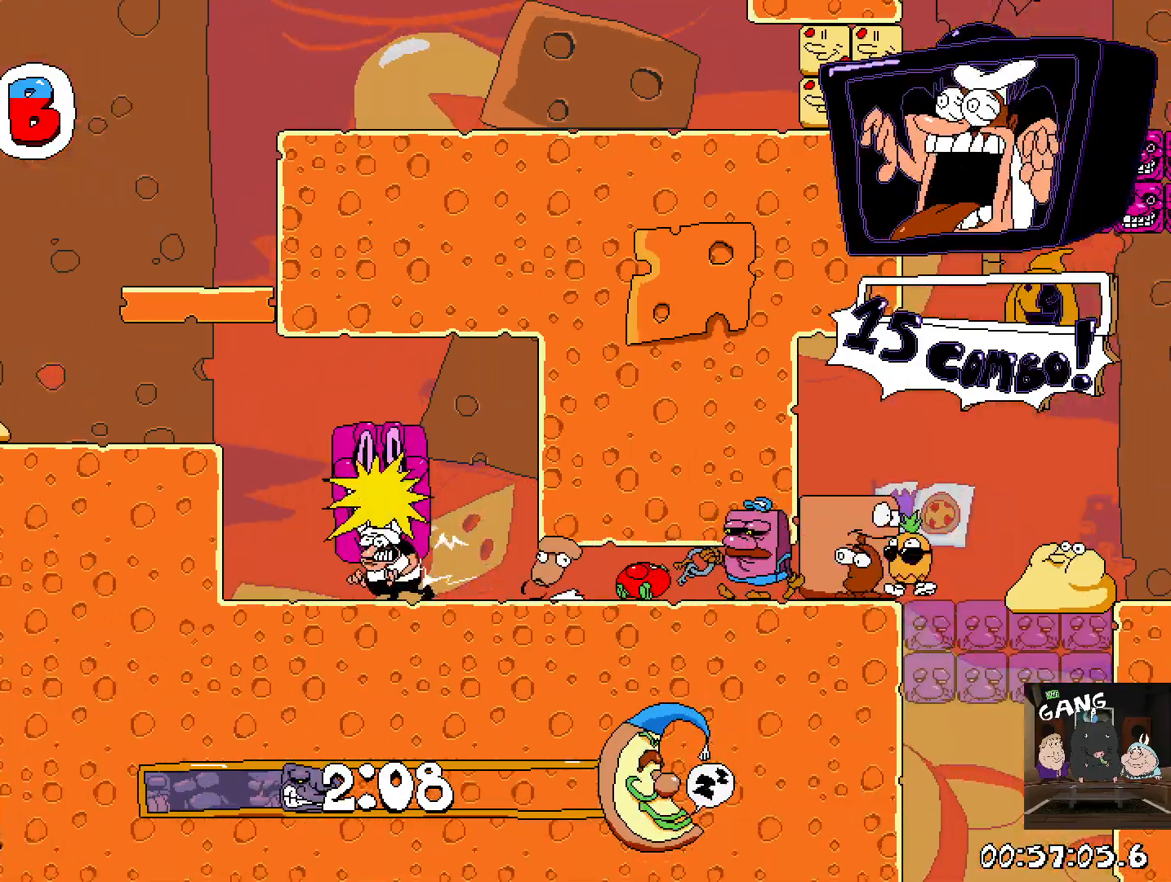
{"buttons": ["SQUARE"], "left_stick": "center", "right_stick": "center", "events": [[50, "R2", "down"], [100, "R2", "up"], [167, "left_stick", "center"], [233, "left_stick", "right"], [433, "SQUARE", "down"], [483, "left_stick", "center"]]}
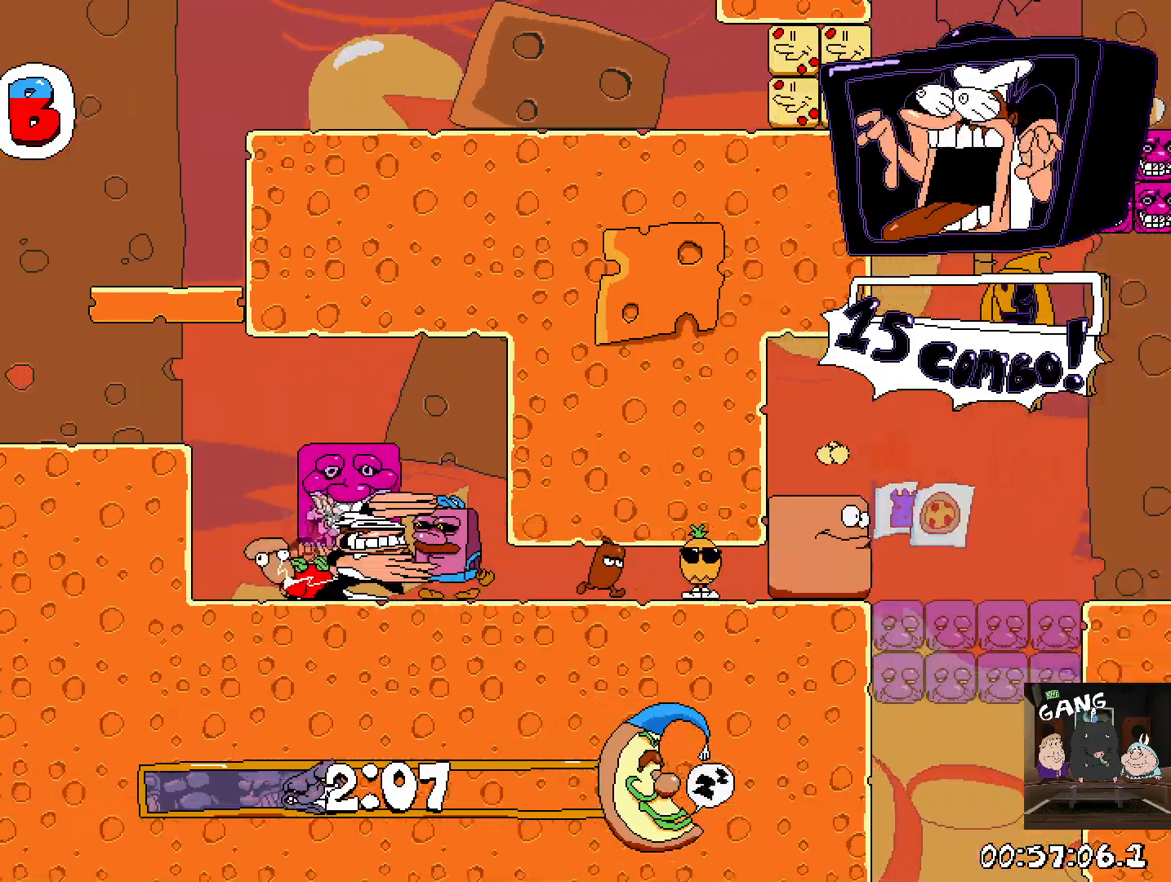
{"buttons": ["CROSS"], "left_stick": "center", "right_stick": "center", "events": [[67, "SQUARE", "up"], [100, "left_stick", "up-left"], [333, "CROSS", "down"], [350, "left_stick", "center"]]}
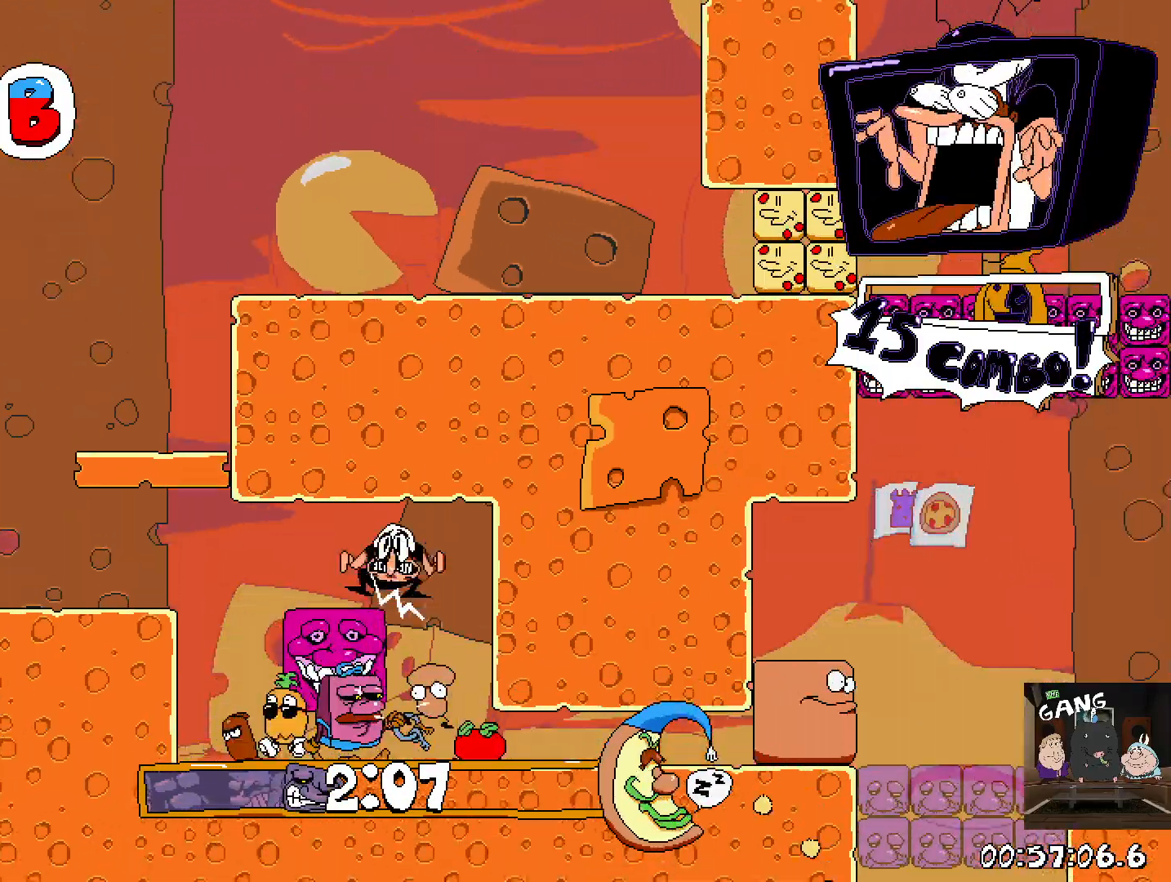
{"buttons": [], "left_stick": "up-left", "right_stick": "center", "events": [[33, "left_stick", "up-left"], [267, "left_stick", "center"], [283, "CROSS", "up"], [317, "left_stick", "right"], [417, "left_stick", "center"], [467, "left_stick", "up-left"]]}
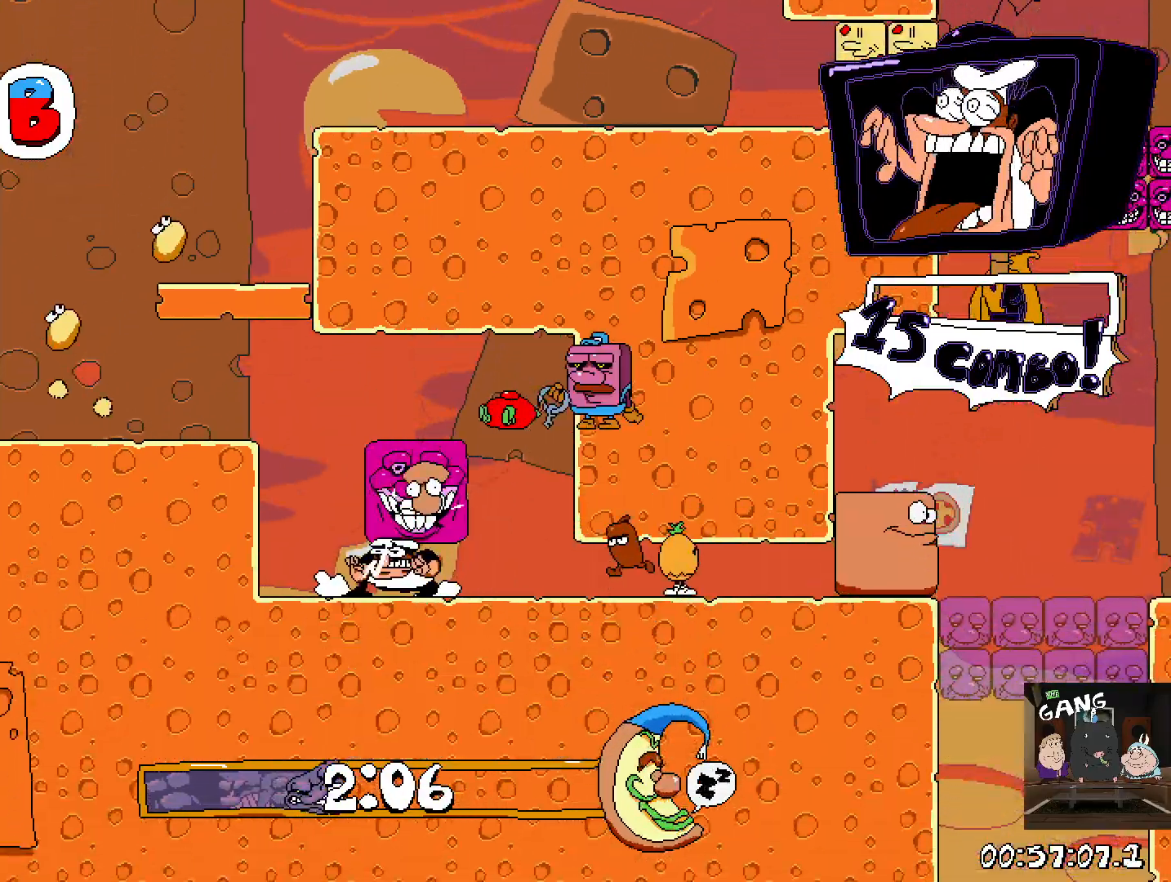
{"buttons": ["SQUARE"], "left_stick": "right", "right_stick": "center", "events": [[117, "CROSS", "down"], [317, "left_stick", "right"], [383, "CROSS", "up"], [433, "SQUARE", "down"]]}
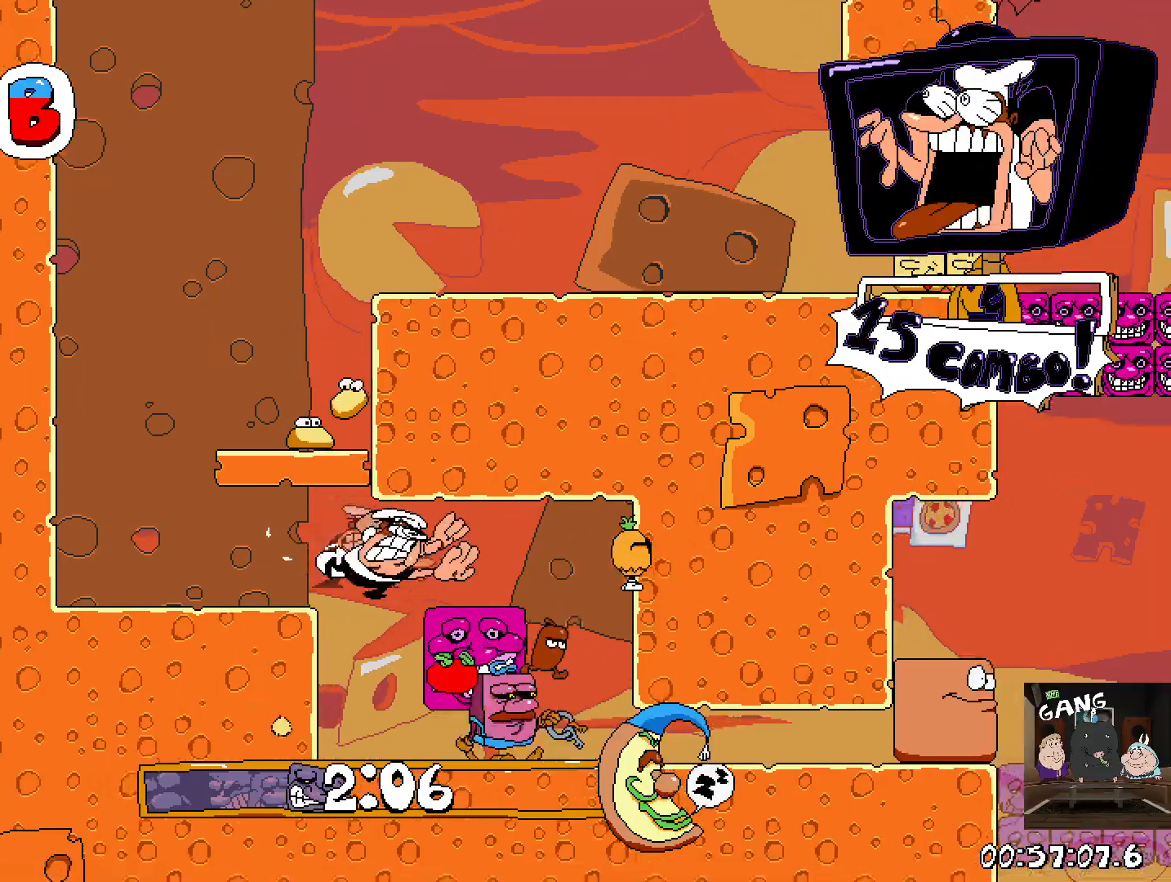
{"buttons": ["CROSS"], "left_stick": "up-left", "right_stick": "center", "events": [[50, "SQUARE", "up"], [83, "left_stick", "down-right"], [250, "left_stick", "up-left"], [500, "CROSS", "down"]]}
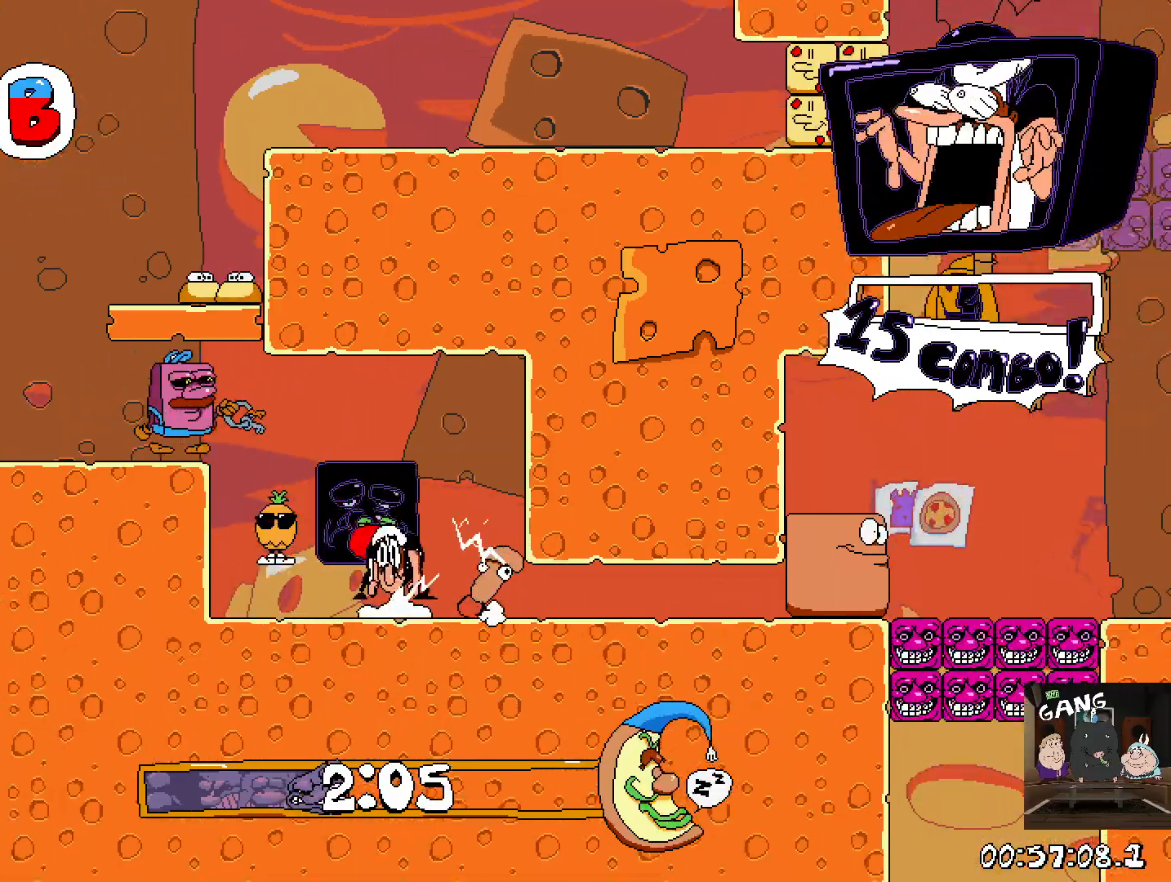
{"buttons": ["CROSS"], "left_stick": "up-left", "right_stick": "center", "events": [[317, "CROSS", "up"], [500, "CROSS", "down"]]}
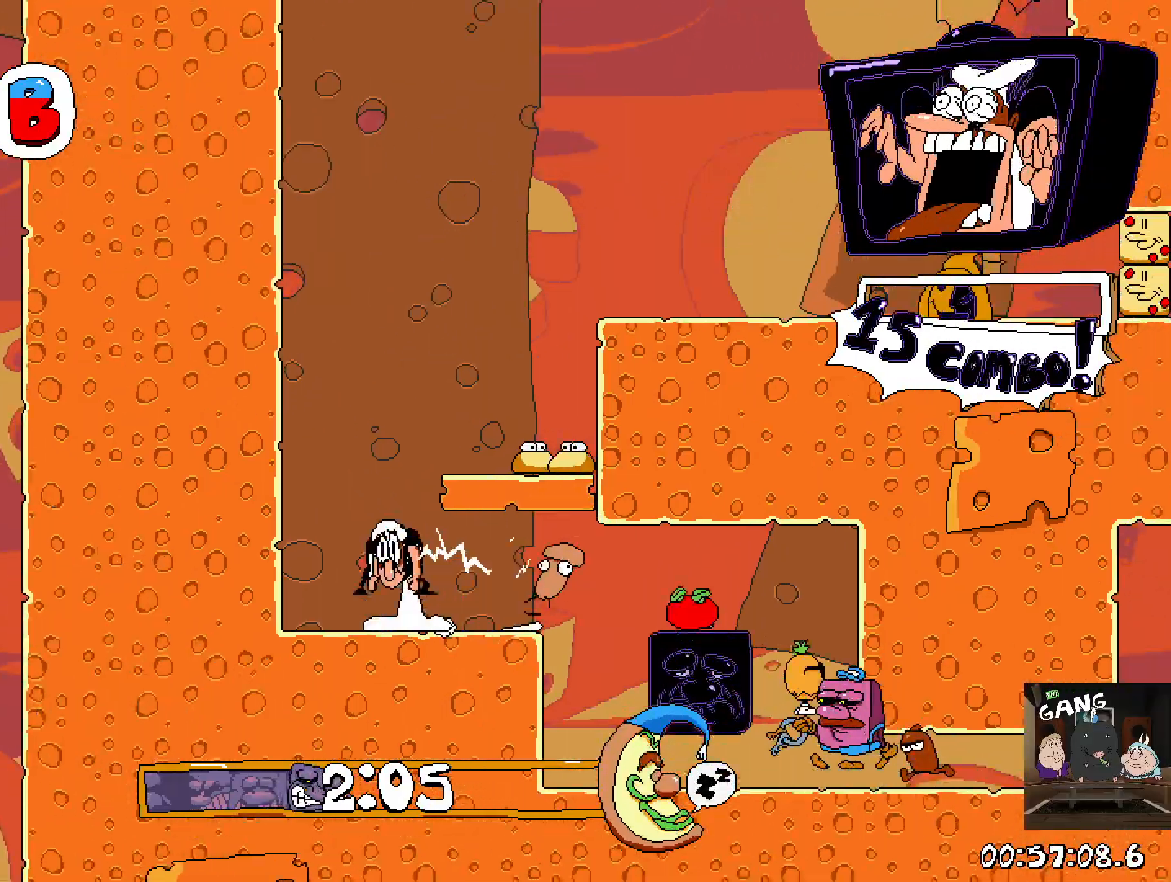
{"buttons": ["CROSS", "SQUARE", "R2"], "left_stick": "right", "right_stick": "center", "events": [[117, "SQUARE", "down"], [133, "R2", "down"], [150, "CROSS", "up"], [150, "SQUARE", "up"], [267, "left_stick", "right"], [317, "CROSS", "down"], [333, "SQUARE", "down"]]}
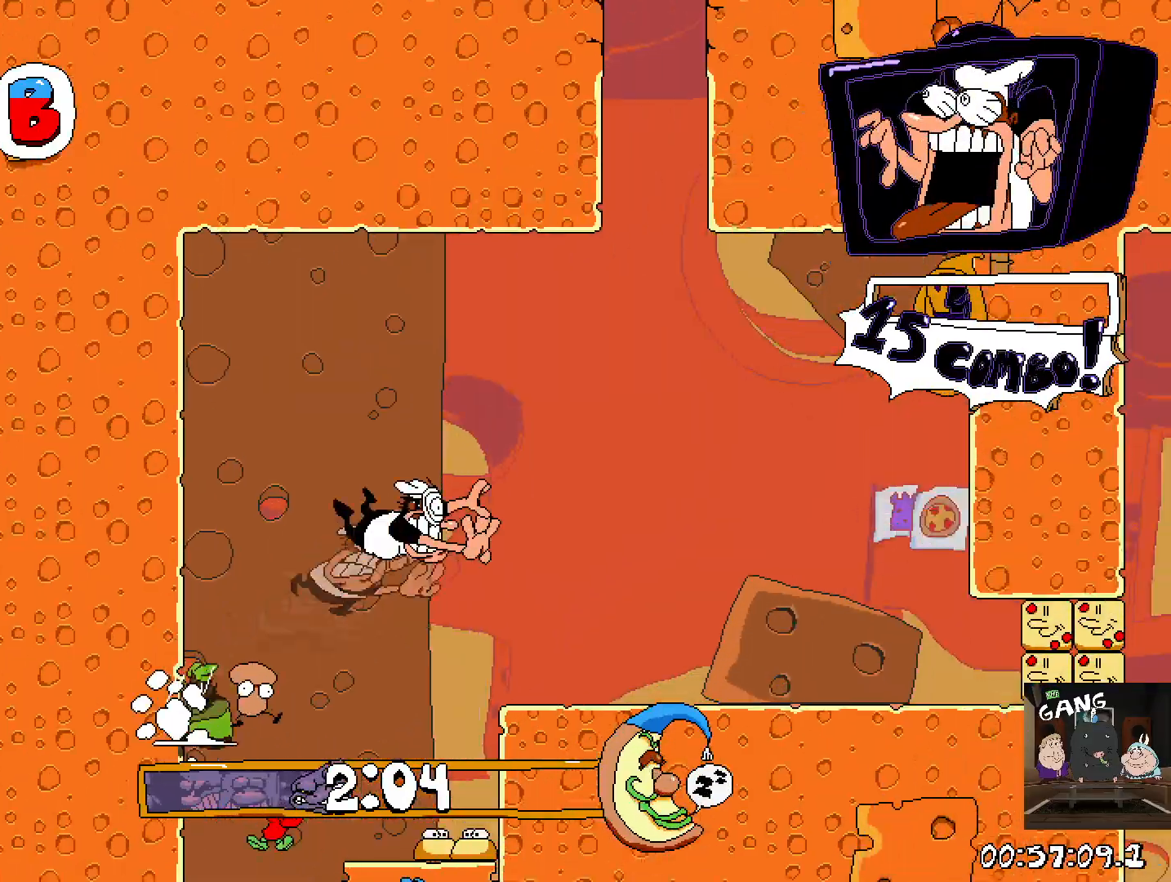
{"buttons": ["R2"], "left_stick": "right", "right_stick": "center", "events": [[33, "SQUARE", "up"], [67, "CROSS", "up"]]}
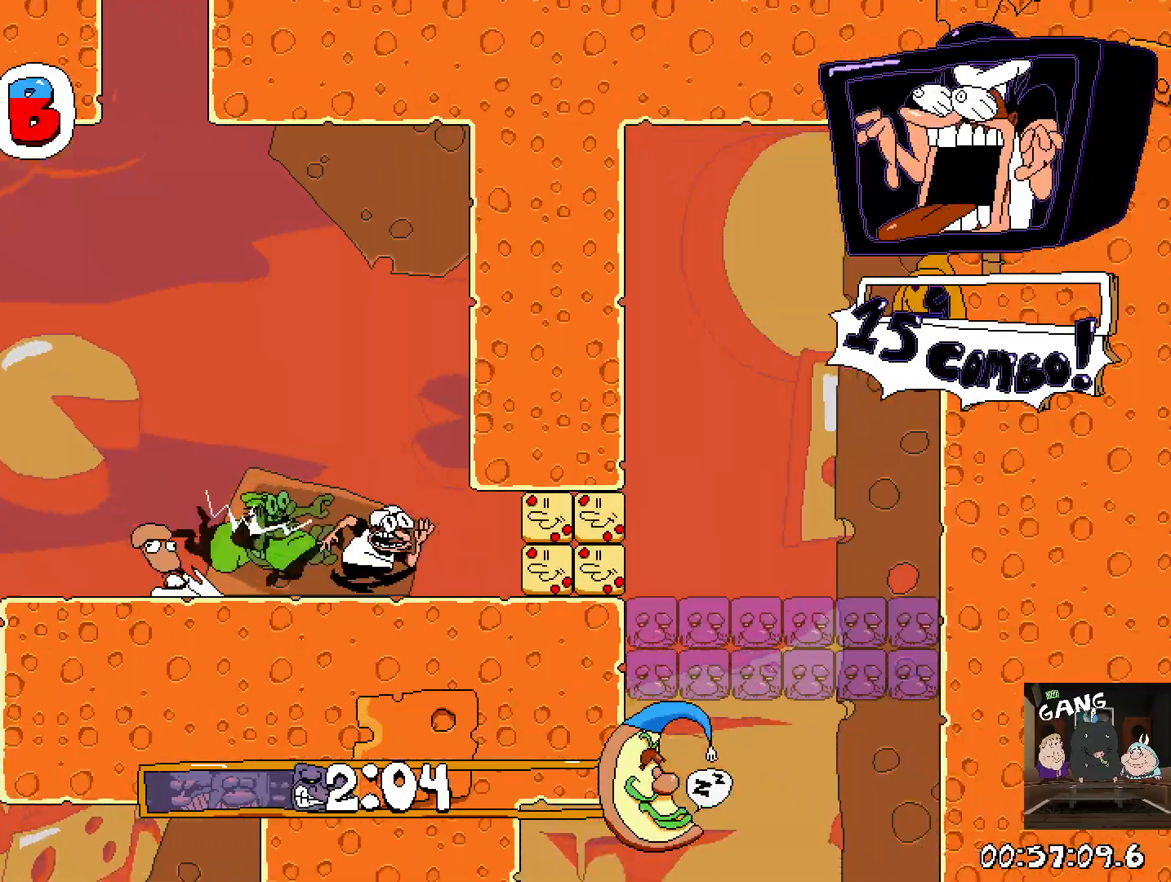
{"buttons": [], "left_stick": "left", "right_stick": "center", "events": [[283, "left_stick", "center"], [333, "R2", "up"], [350, "left_stick", "left"]]}
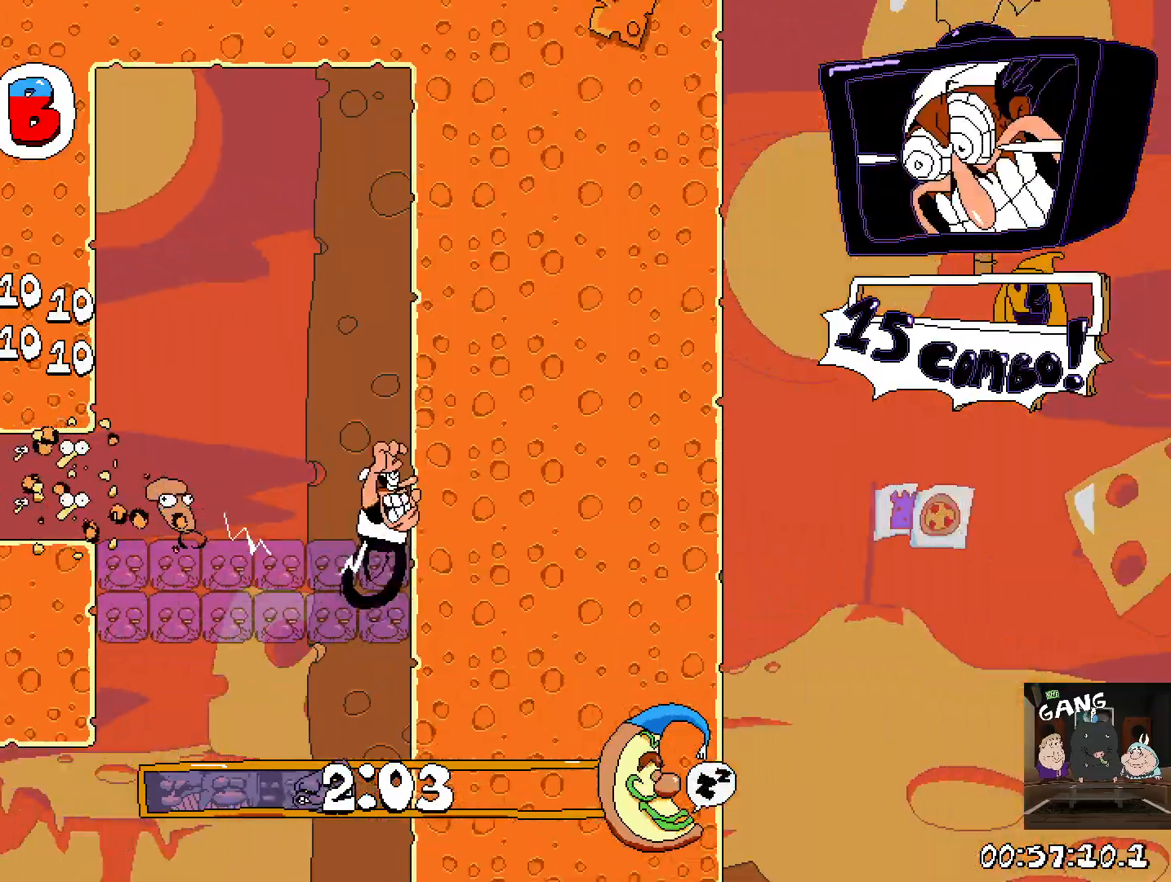
{"buttons": ["R2"], "left_stick": "left", "right_stick": "center", "events": [[217, "left_stick", "center"], [467, "left_stick", "left"], [500, "R2", "down"]]}
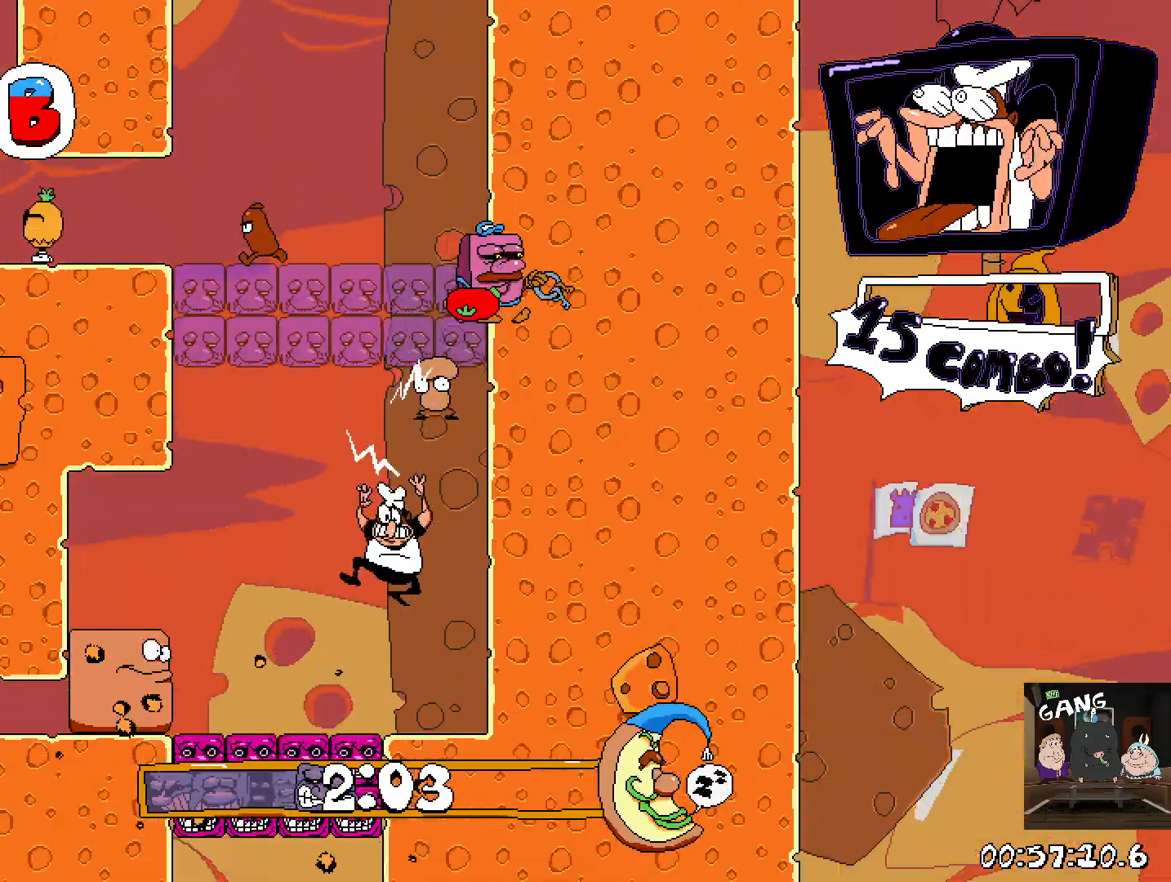
{"buttons": ["R2"], "left_stick": "down-left", "right_stick": "center", "events": [[267, "SQUARE", "down"], [300, "left_stick", "down-left"], [400, "SQUARE", "up"]]}
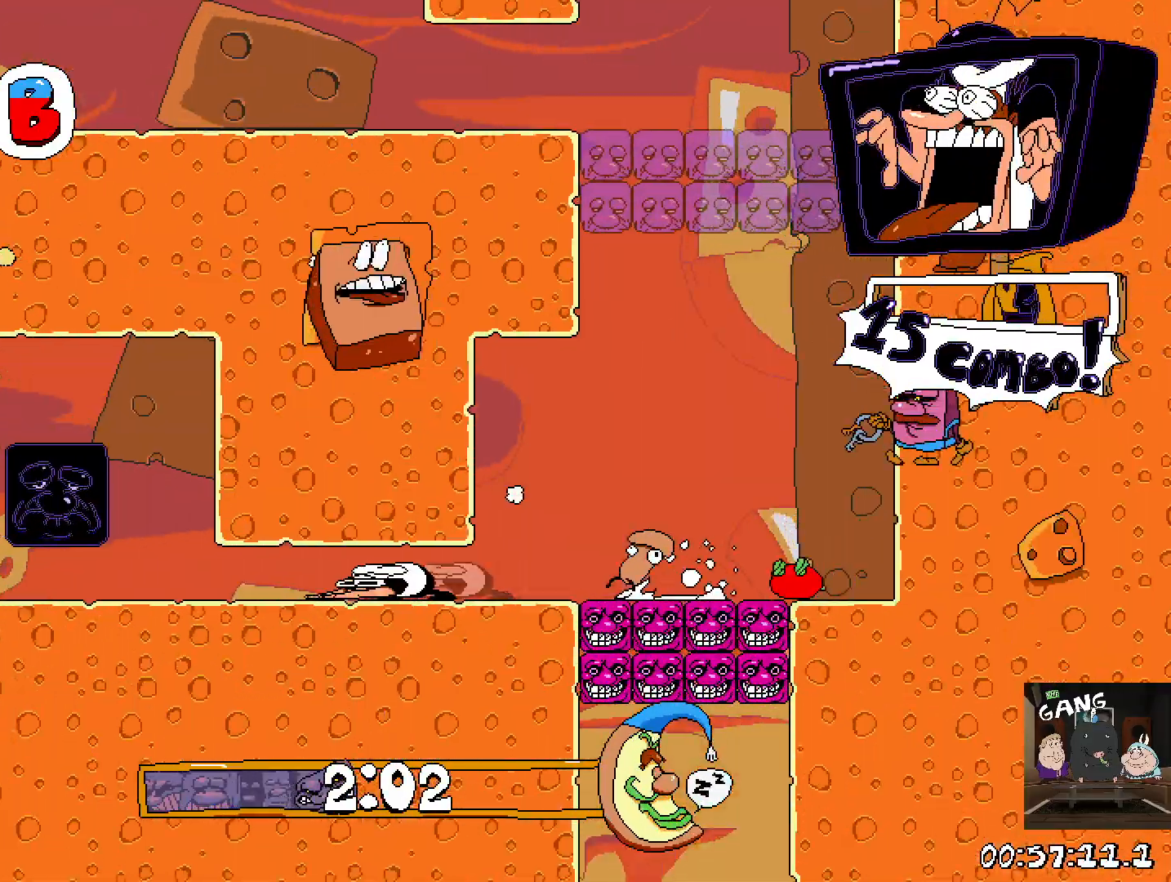
{"buttons": ["R2"], "left_stick": "center", "right_stick": "center", "events": [[50, "left_stick", "left"], [250, "CROSS", "down"], [417, "CROSS", "up"], [483, "left_stick", "center"]]}
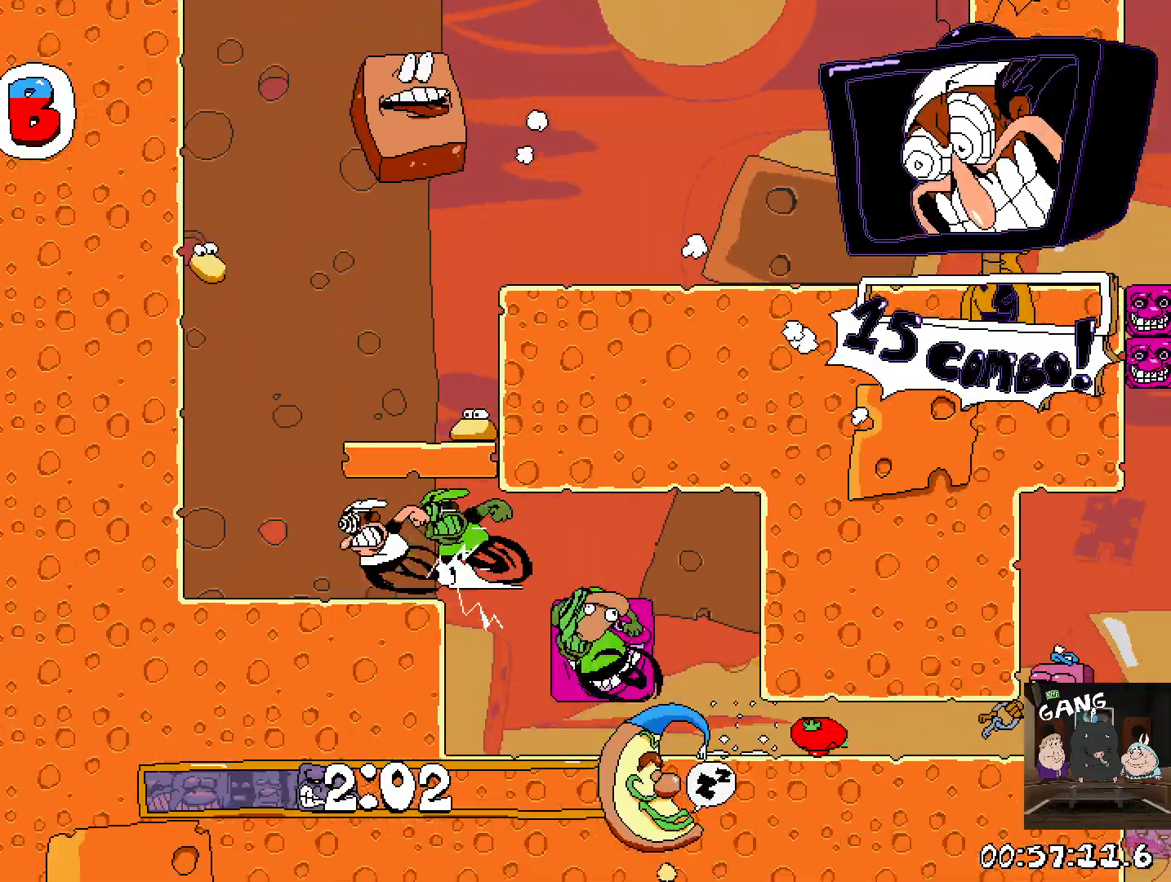
{"buttons": ["R2"], "left_stick": "right", "right_stick": "center", "events": [[50, "left_stick", "right"]]}
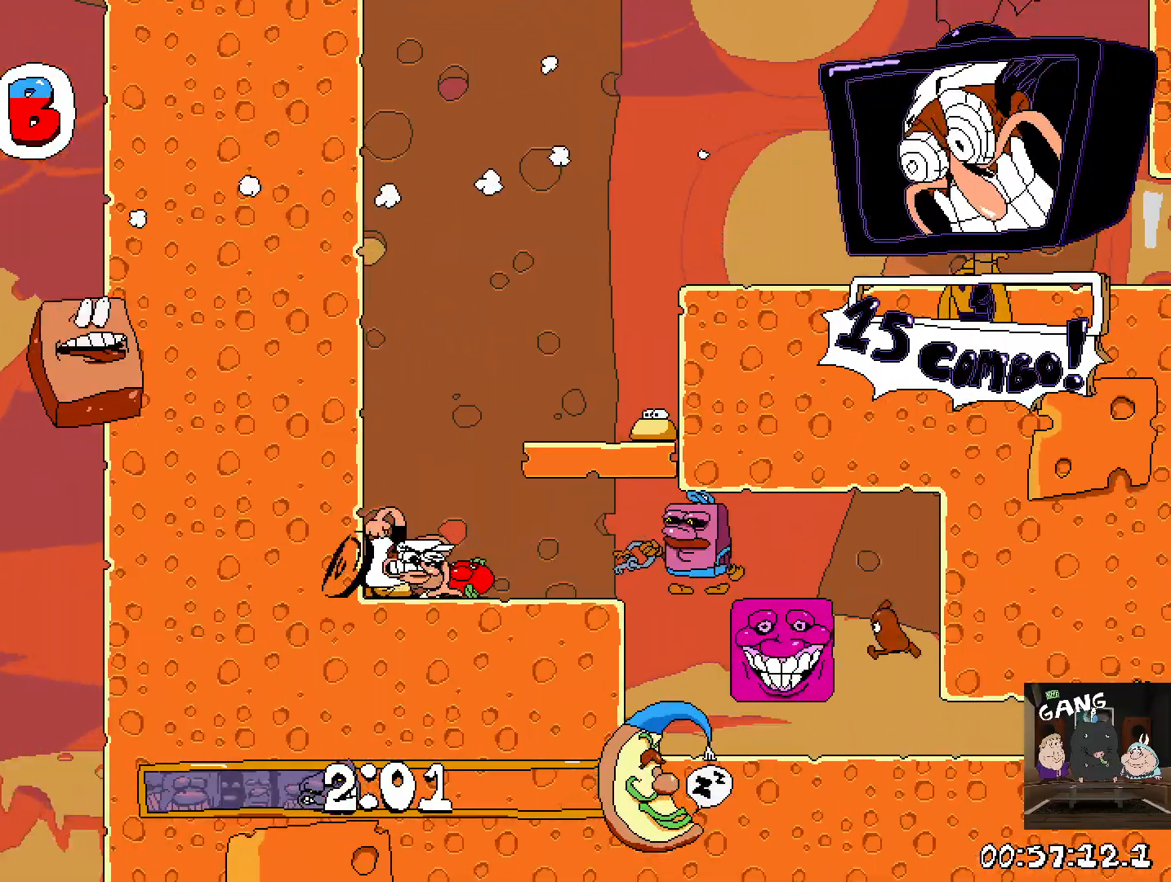
{"buttons": ["R2"], "left_stick": "down", "right_stick": "center", "events": [[233, "left_stick", "down-right"], [350, "left_stick", "down"]]}
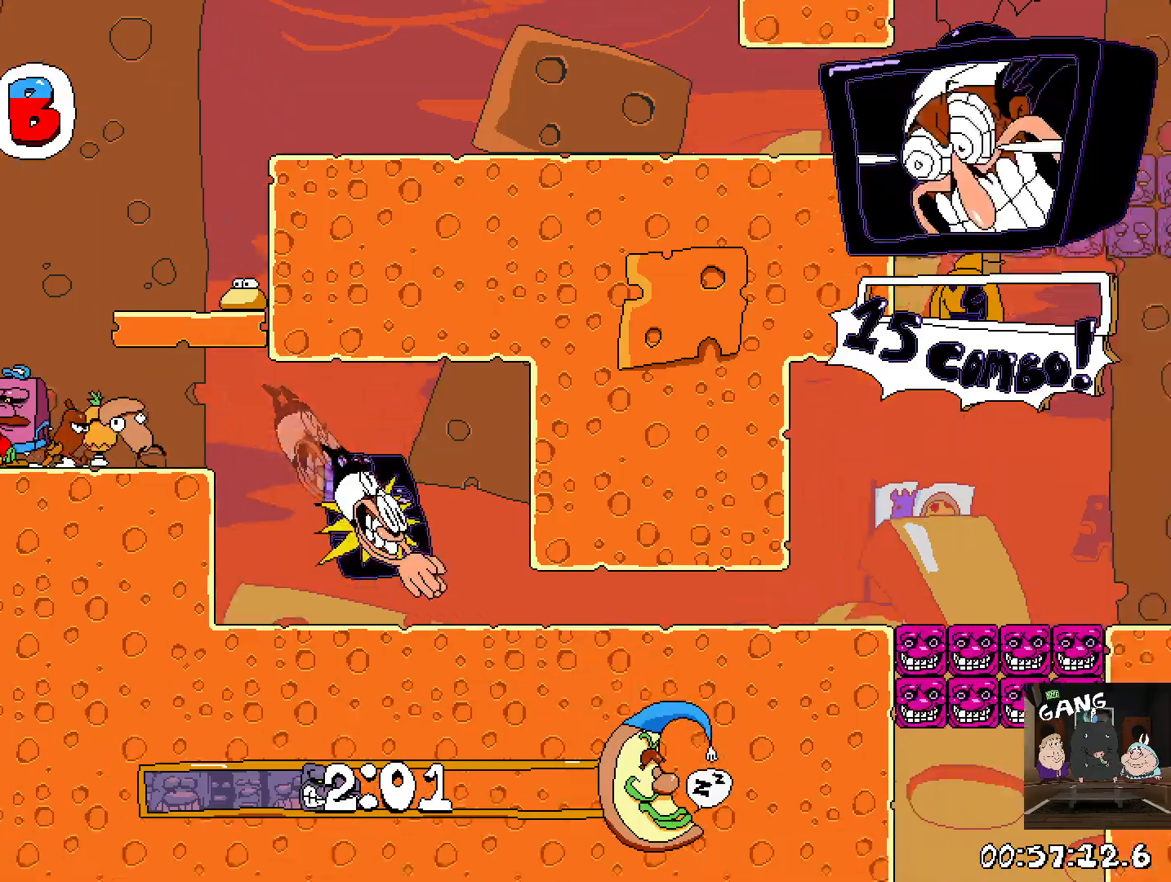
{"buttons": ["R2"], "left_stick": "left", "right_stick": "center", "events": [[367, "left_stick", "left"]]}